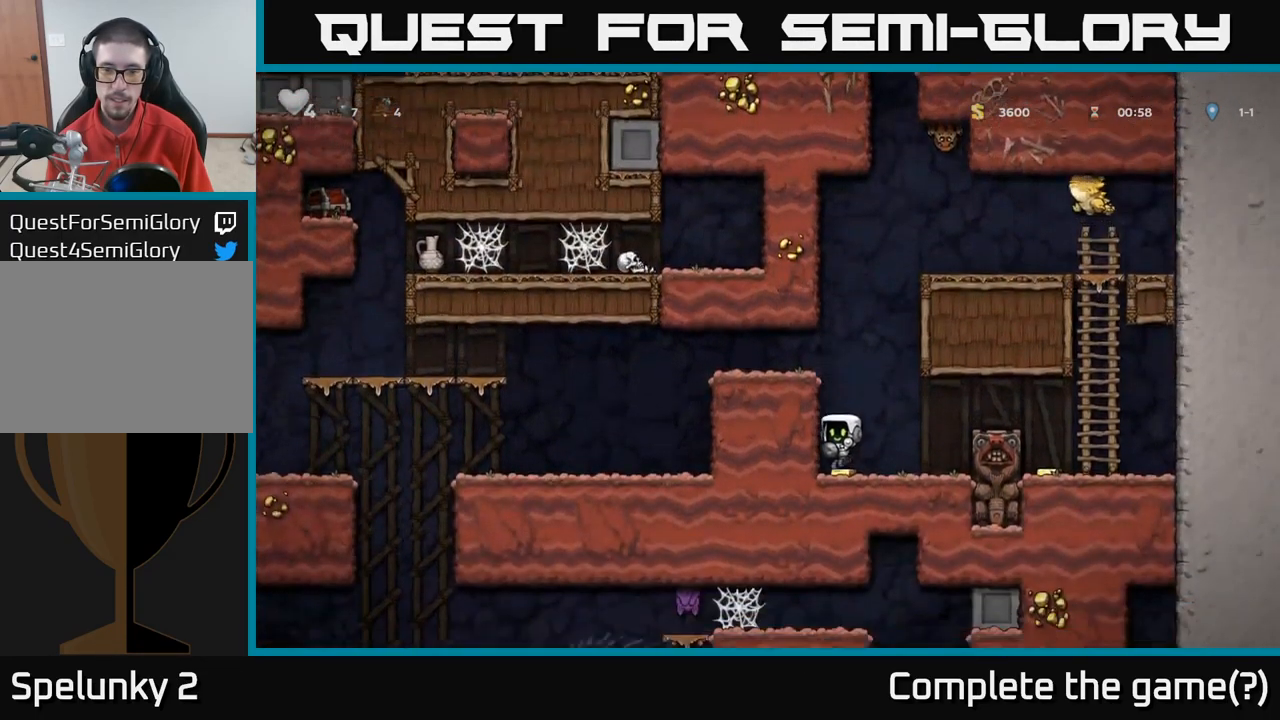
Gameplay with a controller (Xbox layout); each line is a JSON object with the inputs held at the frame after it (dt_ms = milliseconds from this image to that frame). "events" lists button and stick changes between this image and that frame as [ms after this image, input, new state], when the widget could be followed in between.
{"dt_ms": 500, "buttons": [], "left_stick": "center", "right_stick": "center", "events": []}
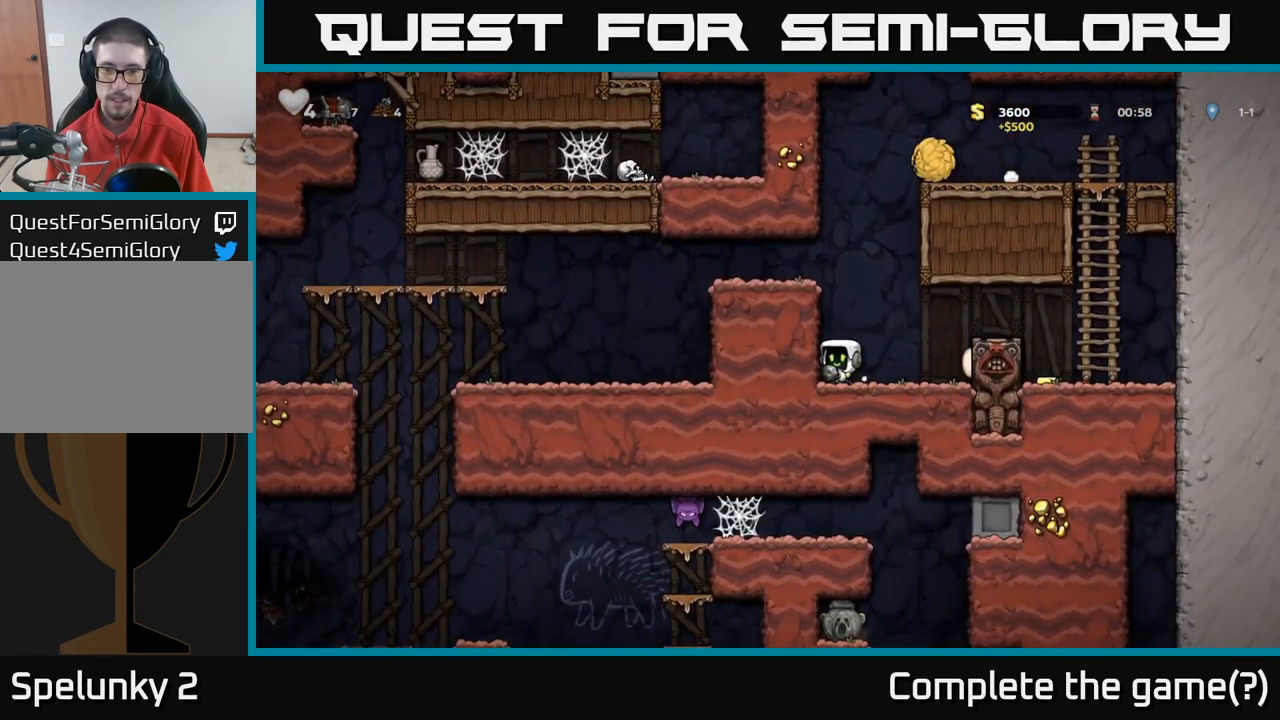
{"dt_ms": 484, "buttons": [], "left_stick": "right", "right_stick": "center", "events": [[34, "left_stick", "right"], [84, "A", "down"], [334, "A", "up"]]}
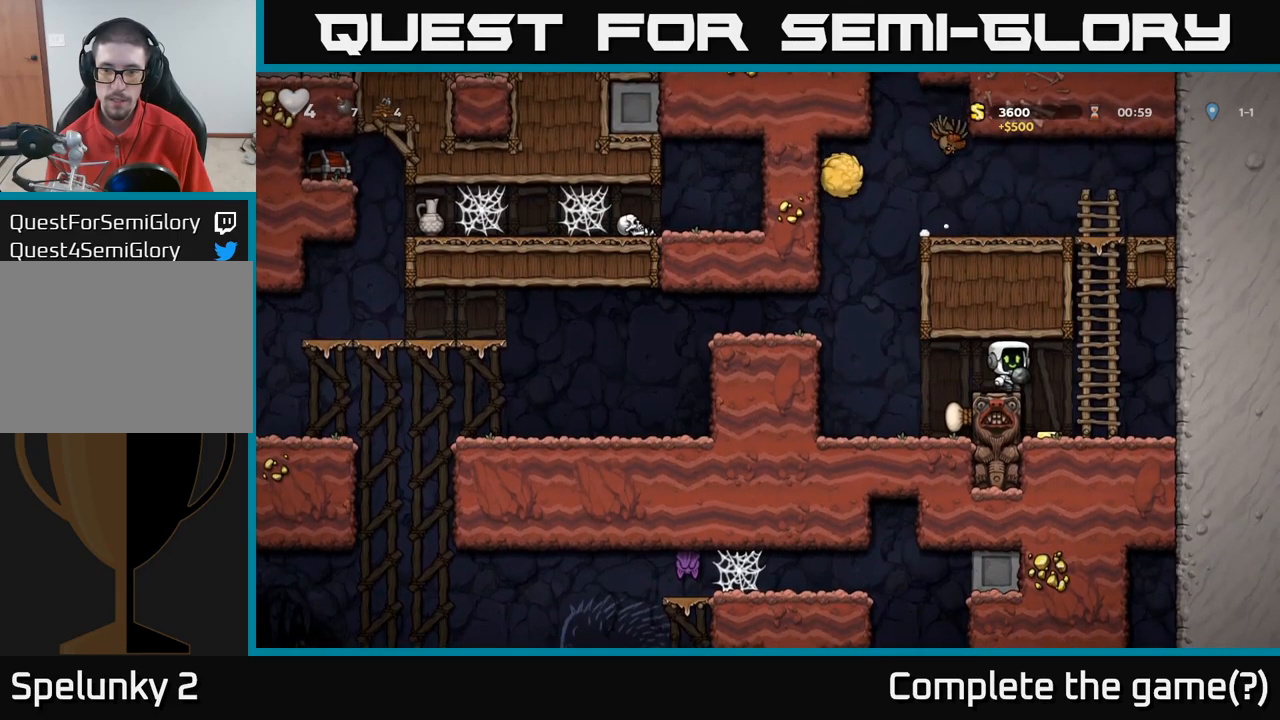
{"dt_ms": 500, "buttons": [], "left_stick": "center", "right_stick": "center", "events": [[167, "left_stick", "left"], [283, "left_stick", "center"]]}
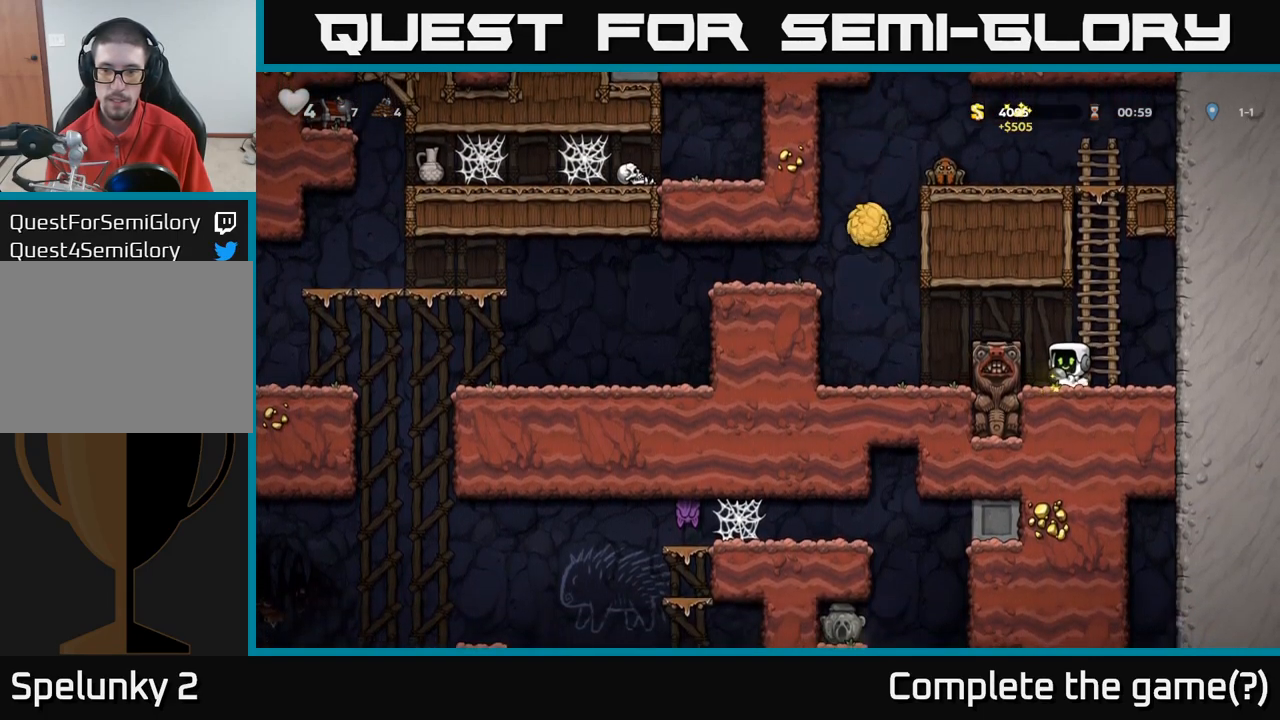
{"dt_ms": 500, "buttons": [], "left_stick": "center", "right_stick": "center", "events": [[133, "A", "down"], [250, "left_stick", "left"], [317, "A", "up"], [367, "left_stick", "center"]]}
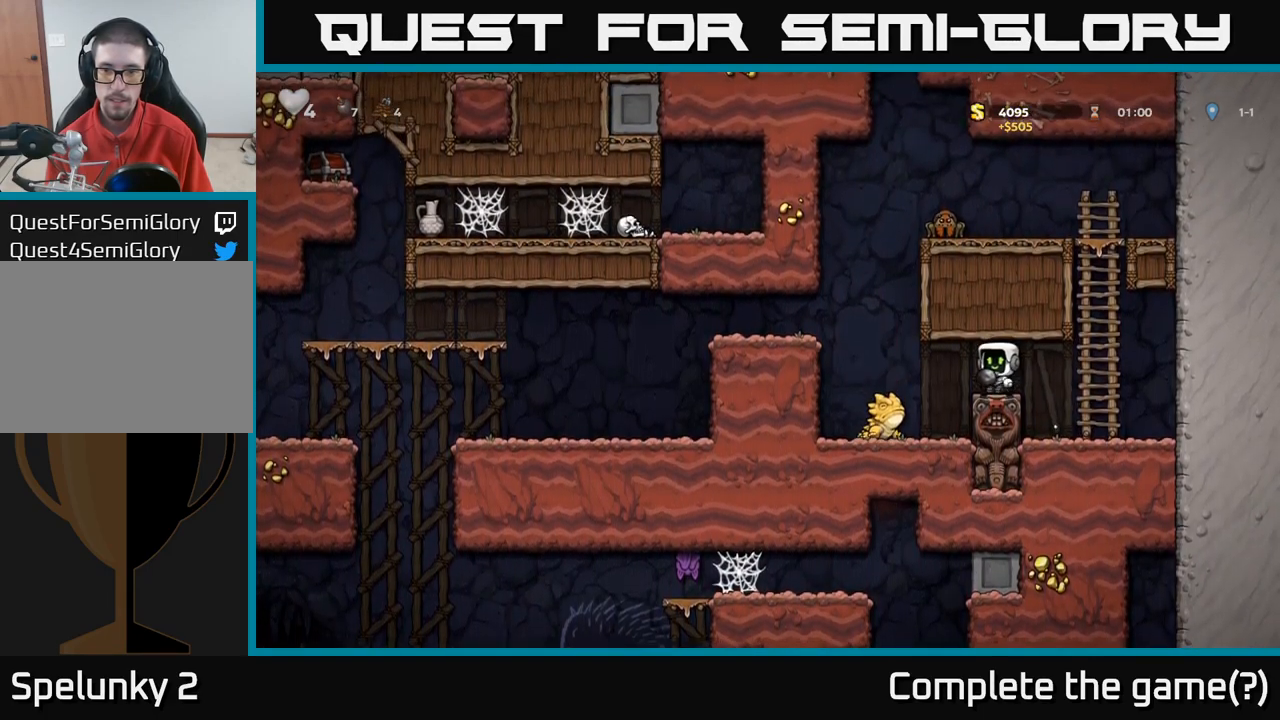
{"dt_ms": 500, "buttons": [], "left_stick": "center", "right_stick": "center", "events": [[183, "A", "down"], [233, "left_stick", "down"], [250, "X", "down"], [300, "X", "up"], [317, "A", "up"], [433, "left_stick", "center"]]}
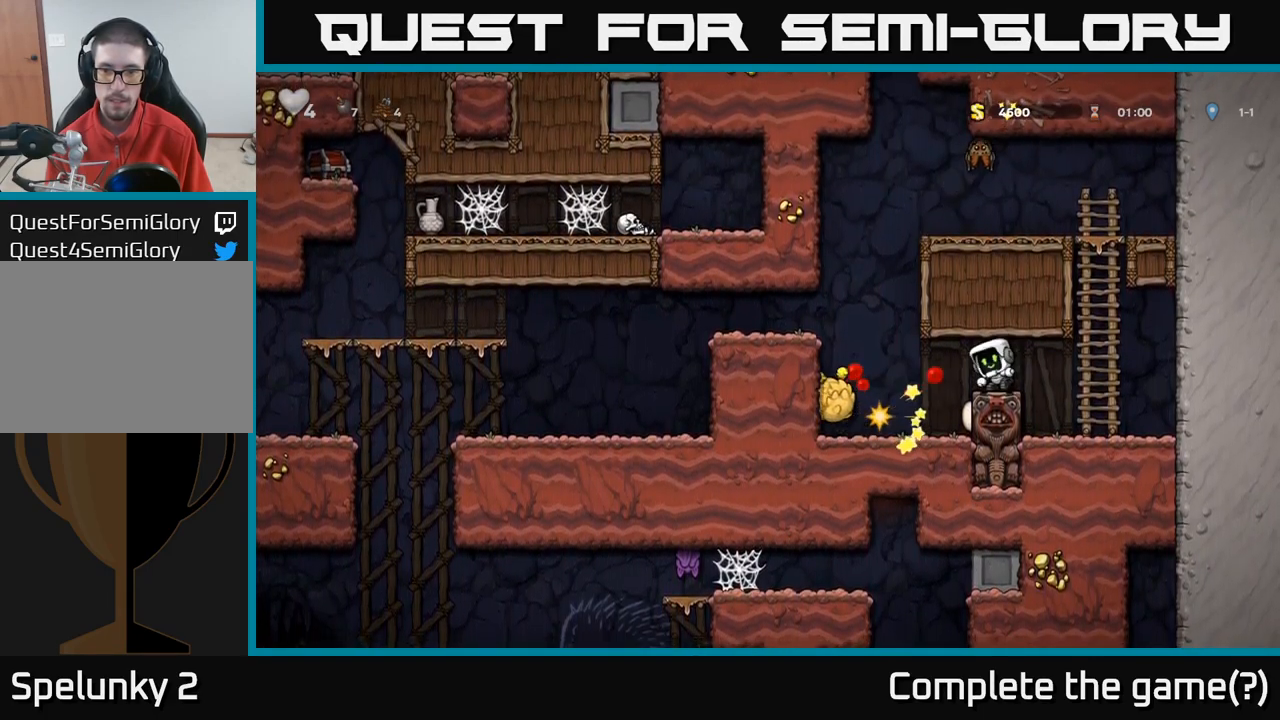
{"dt_ms": 500, "buttons": [], "left_stick": "down", "right_stick": "center", "events": [[400, "A", "down"], [400, "left_stick", "down"], [467, "A", "up"]]}
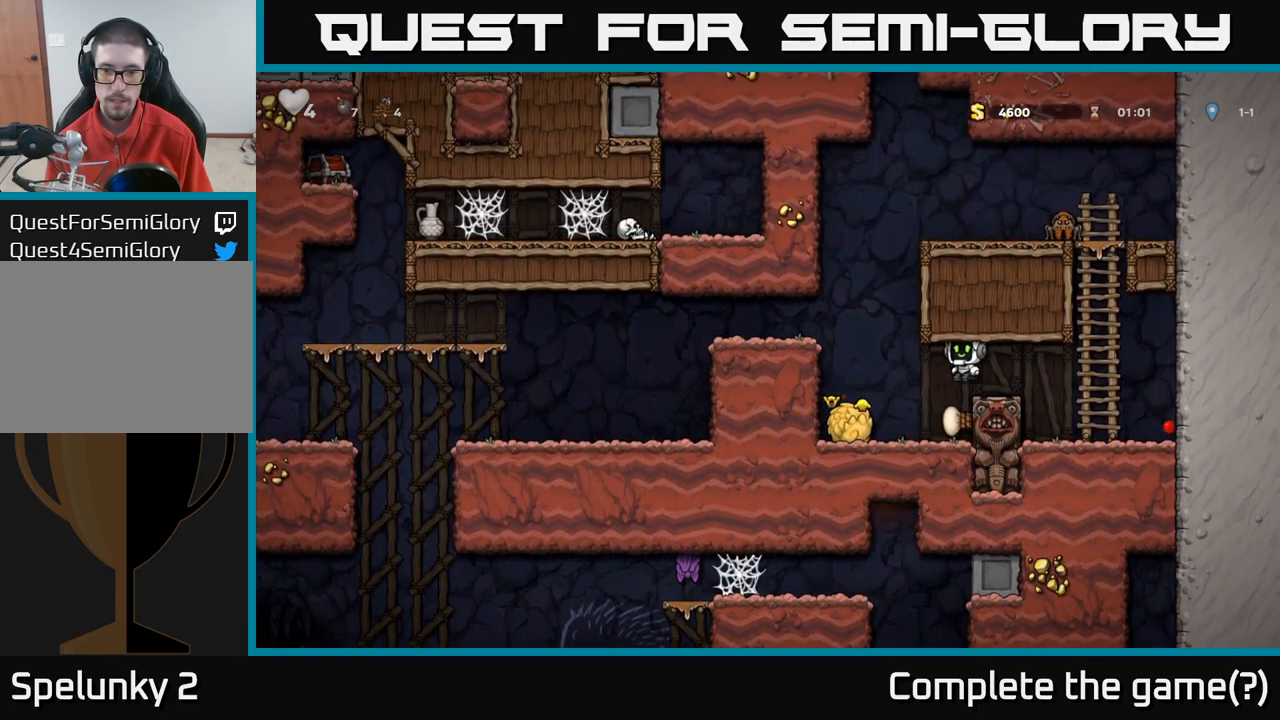
{"dt_ms": 500, "buttons": ["A"], "left_stick": "right", "right_stick": "center"}
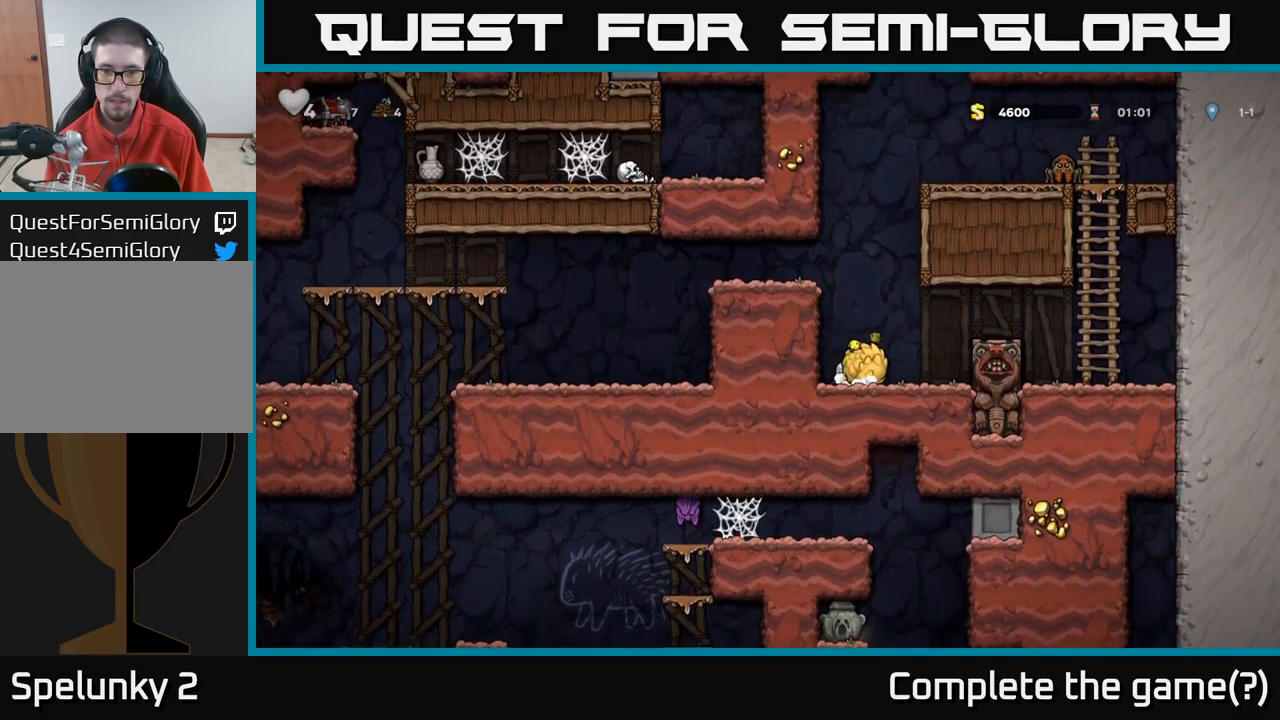
{"dt_ms": 500, "buttons": [], "left_stick": "left", "right_stick": "center", "events": [[50, "A", "up"], [150, "X", "down"], [150, "left_stick", "center"], [233, "X", "up"], [300, "left_stick", "left"]]}
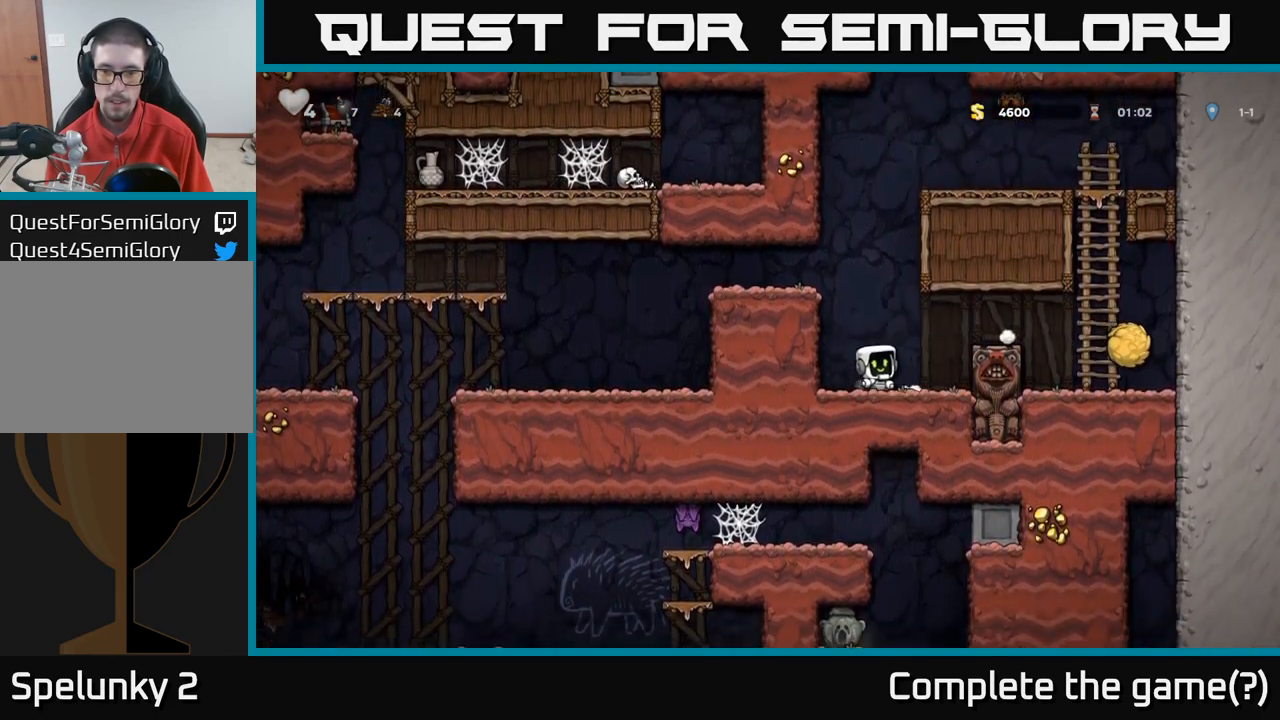
{"dt_ms": 500, "buttons": [], "left_stick": "down-right", "right_stick": "center", "events": [[100, "left_stick", "center"], [167, "left_stick", "down-right"]]}
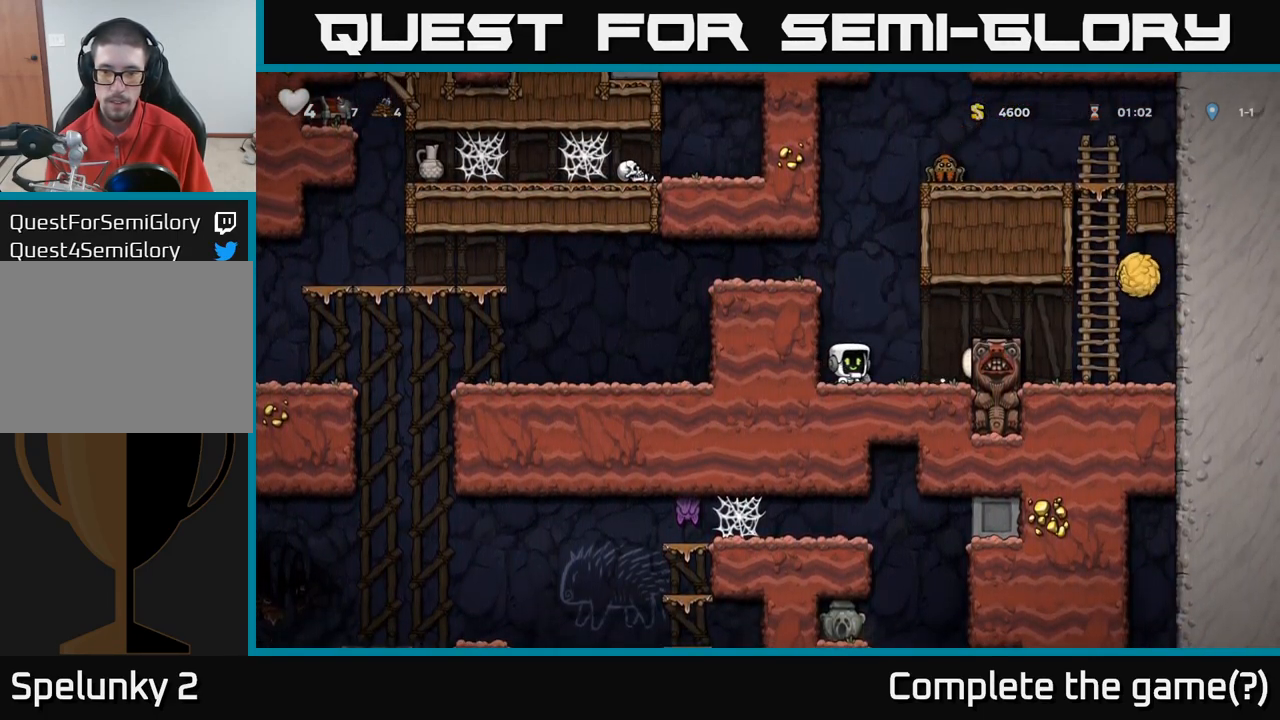
{"dt_ms": 500, "buttons": ["A"], "left_stick": "left", "right_stick": "center", "events": [[50, "X", "down"], [67, "left_stick", "center"], [117, "X", "up"], [150, "left_stick", "down"], [367, "A", "down"], [467, "left_stick", "left"]]}
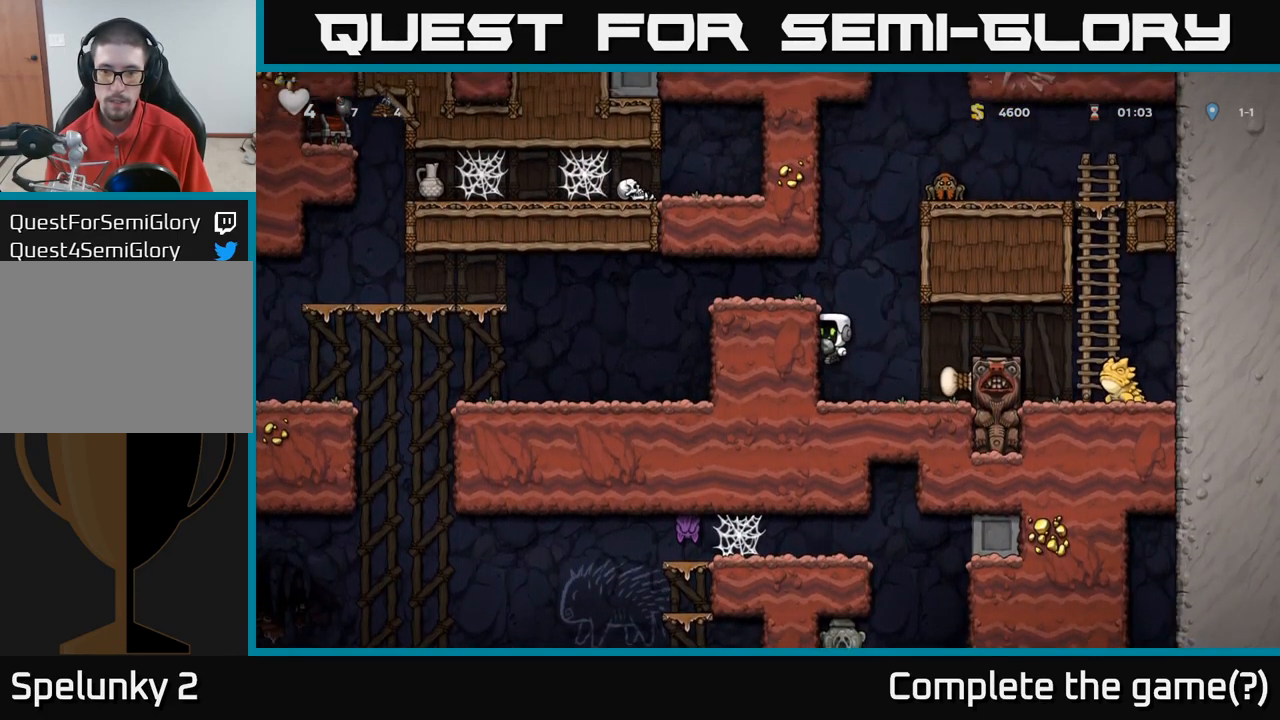
{"dt_ms": 500, "buttons": [], "left_stick": "left", "right_stick": "center", "events": [[50, "A", "up"], [200, "A", "down"], [317, "A", "up"]]}
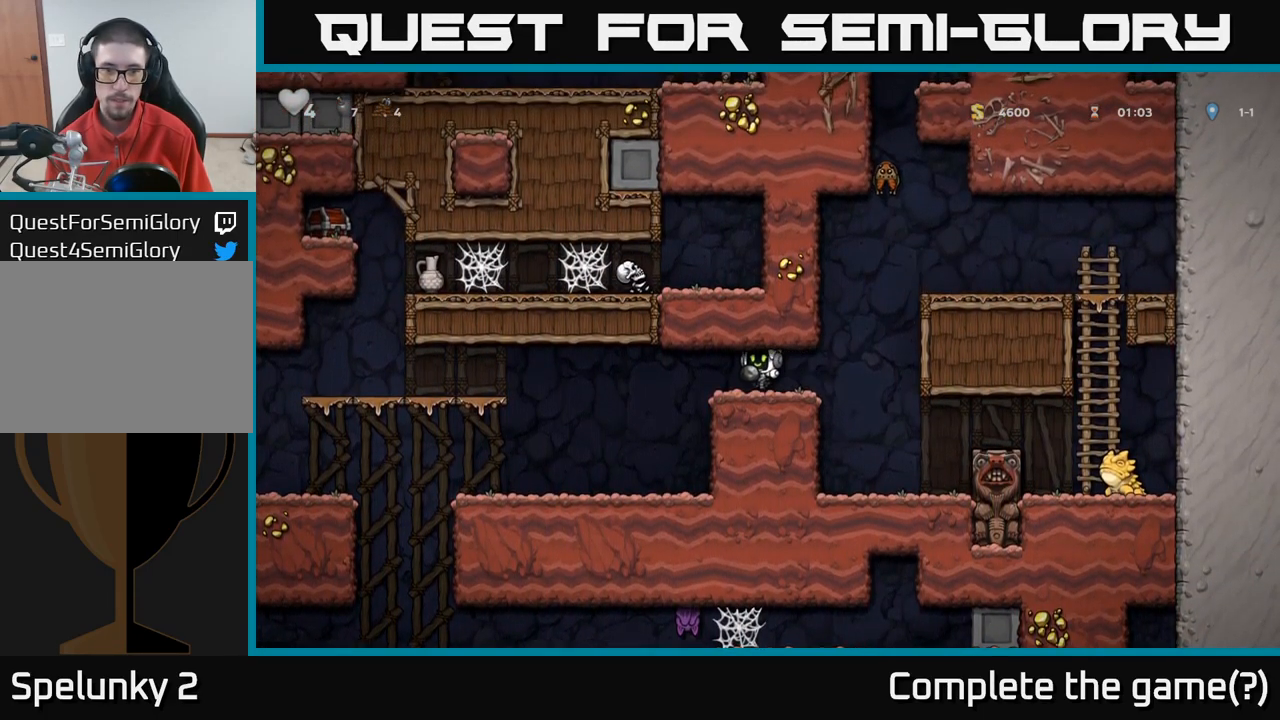
{"dt_ms": 516, "buttons": [], "left_stick": "down-right", "right_stick": "center", "events": [[50, "left_stick", "center"], [100, "left_stick", "right"], [166, "left_stick", "center"], [433, "left_stick", "down-right"]]}
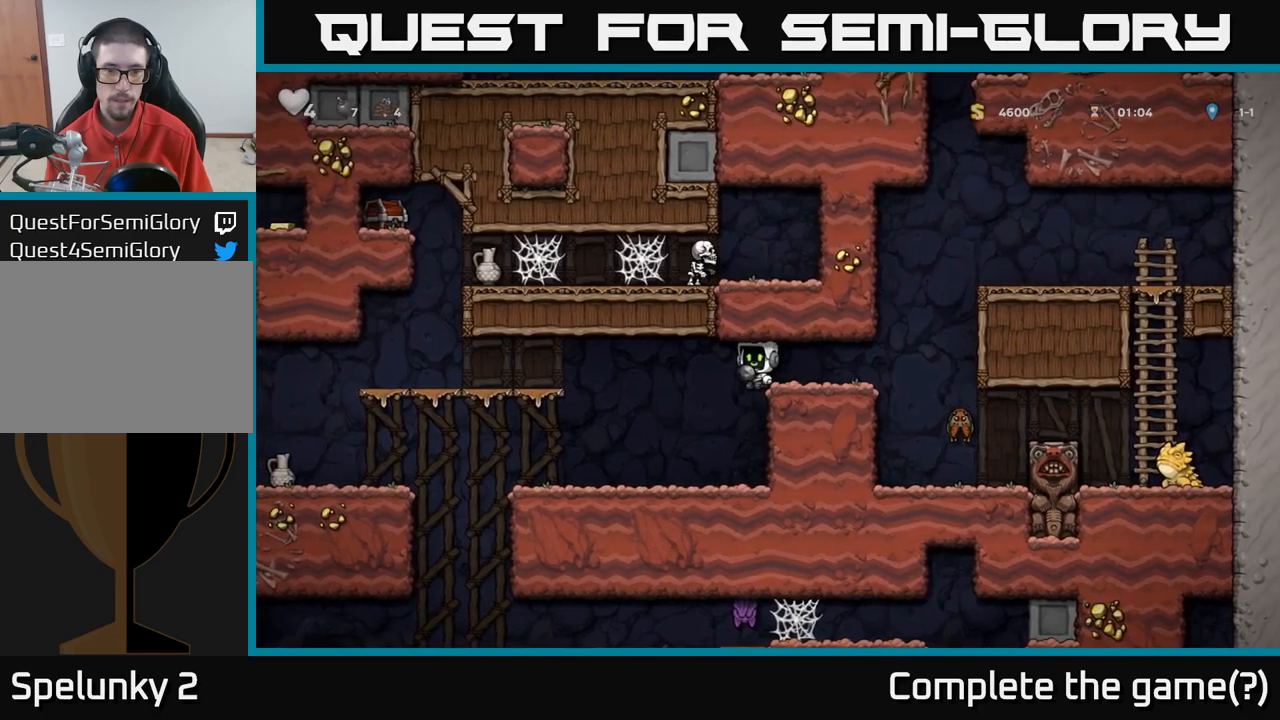
{"dt_ms": 500, "buttons": [], "left_stick": "left", "right_stick": "center", "events": [[117, "left_stick", "left"], [200, "left_stick", "center"], [383, "left_stick", "left"]]}
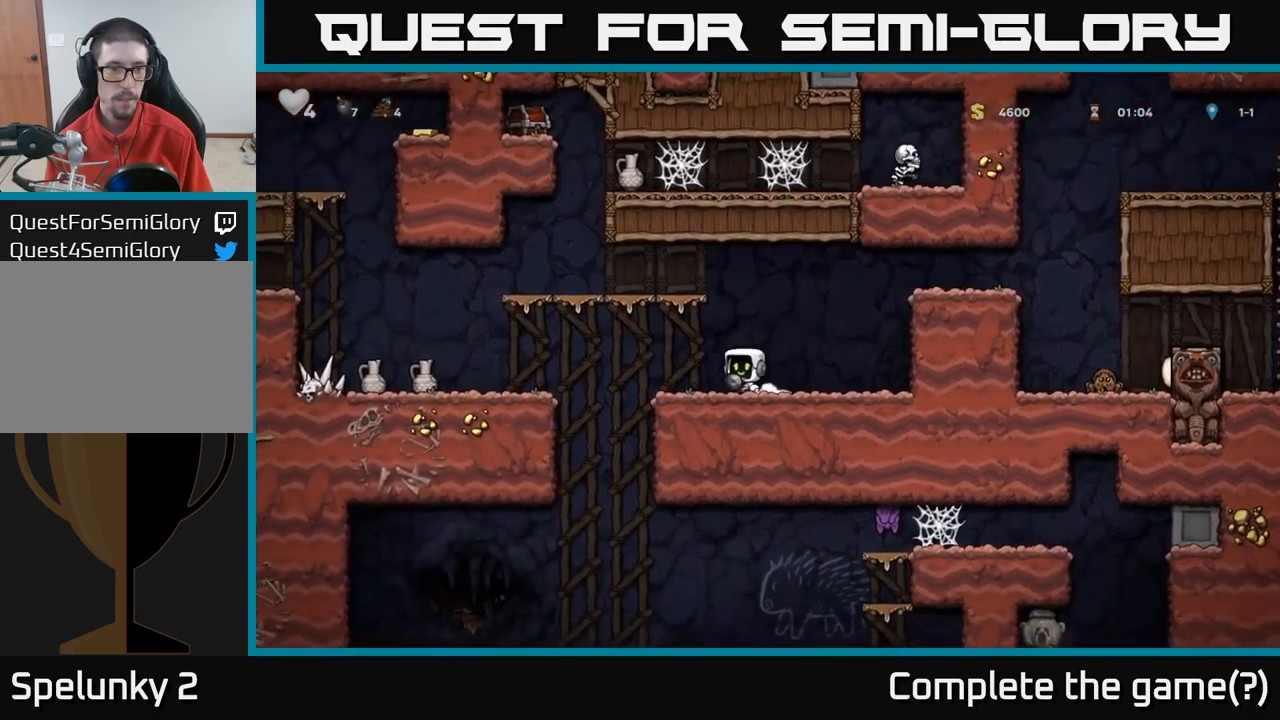
{"dt_ms": 500, "buttons": [], "left_stick": "left", "right_stick": "center"}
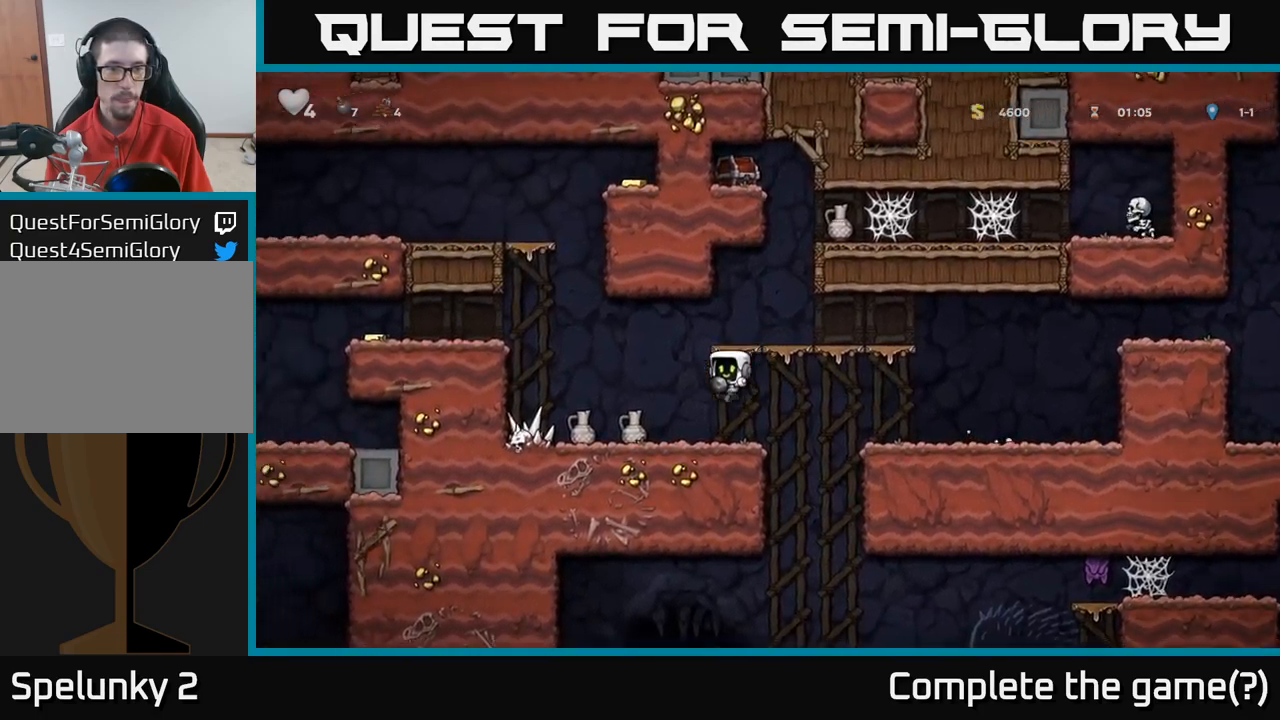
{"dt_ms": 500, "buttons": [], "left_stick": "right", "right_stick": "center", "events": [[17, "left_stick", "center"], [167, "X", "down"], [250, "X", "up"], [417, "left_stick", "right"]]}
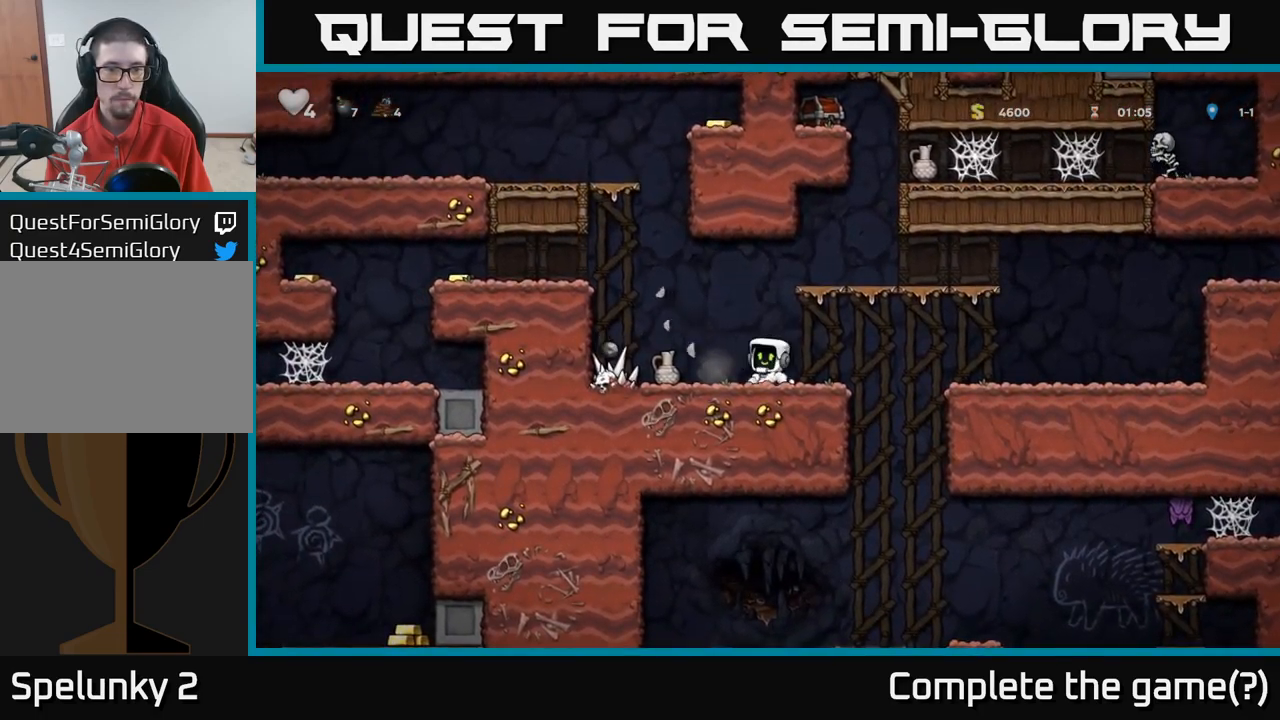
{"dt_ms": 500, "buttons": ["X"], "left_stick": "left", "right_stick": "center", "events": [[17, "left_stick", "center"], [483, "X", "down"], [483, "left_stick", "left"]]}
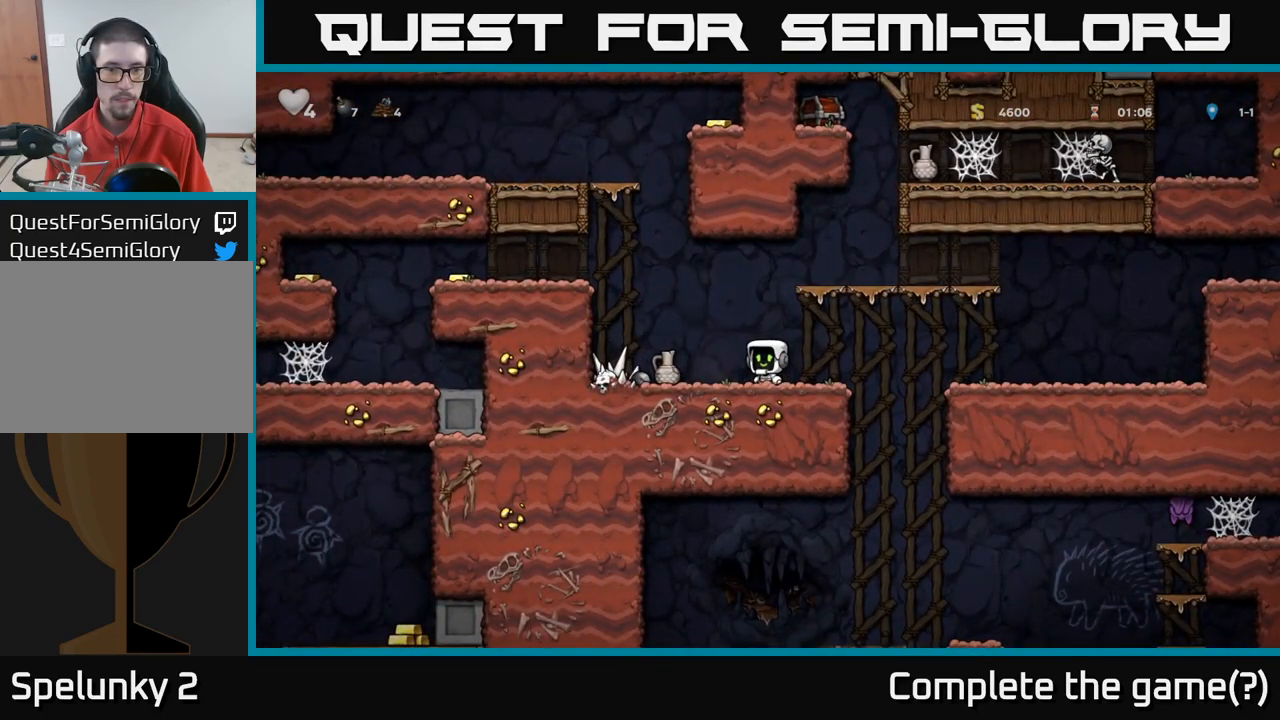
{"dt_ms": 500, "buttons": [], "left_stick": "center", "right_stick": "center", "events": [[33, "X", "up"], [117, "left_stick", "center"], [167, "left_stick", "right"], [317, "left_stick", "center"]]}
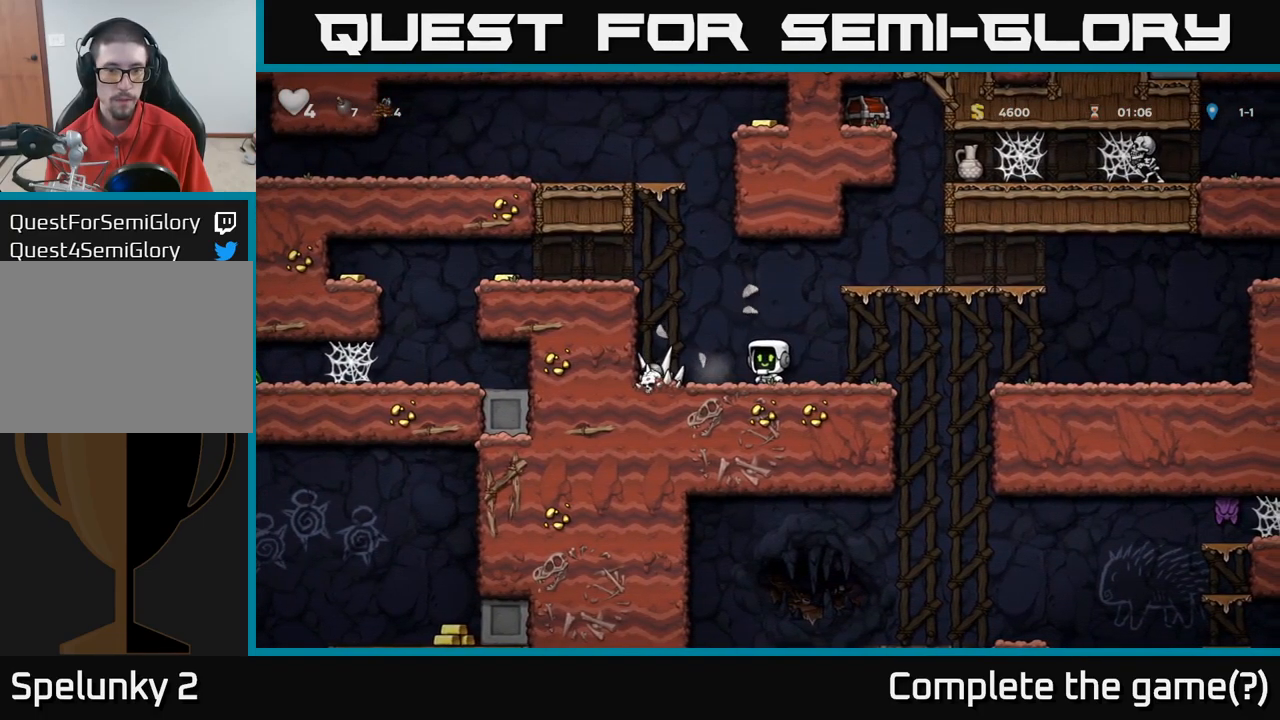
{"dt_ms": 500, "buttons": [], "left_stick": "down", "right_stick": "center"}
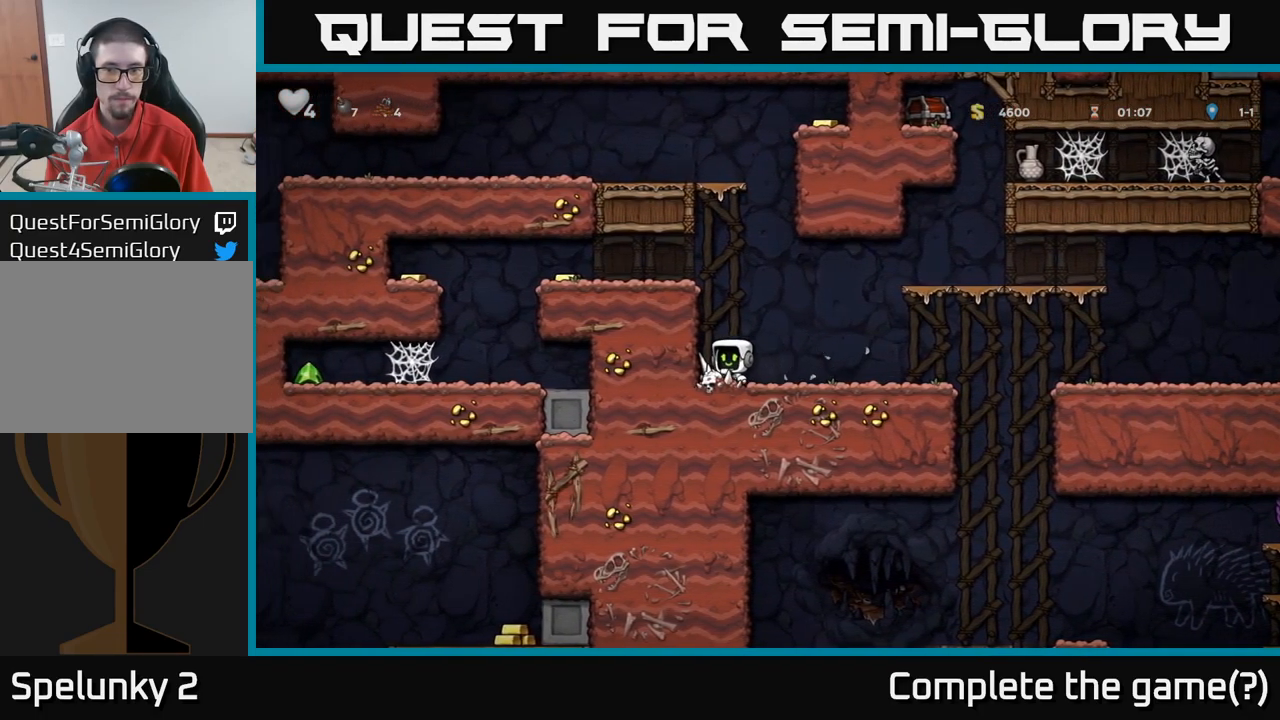
{"dt_ms": 1000, "buttons": [], "left_stick": "down", "right_stick": "center"}
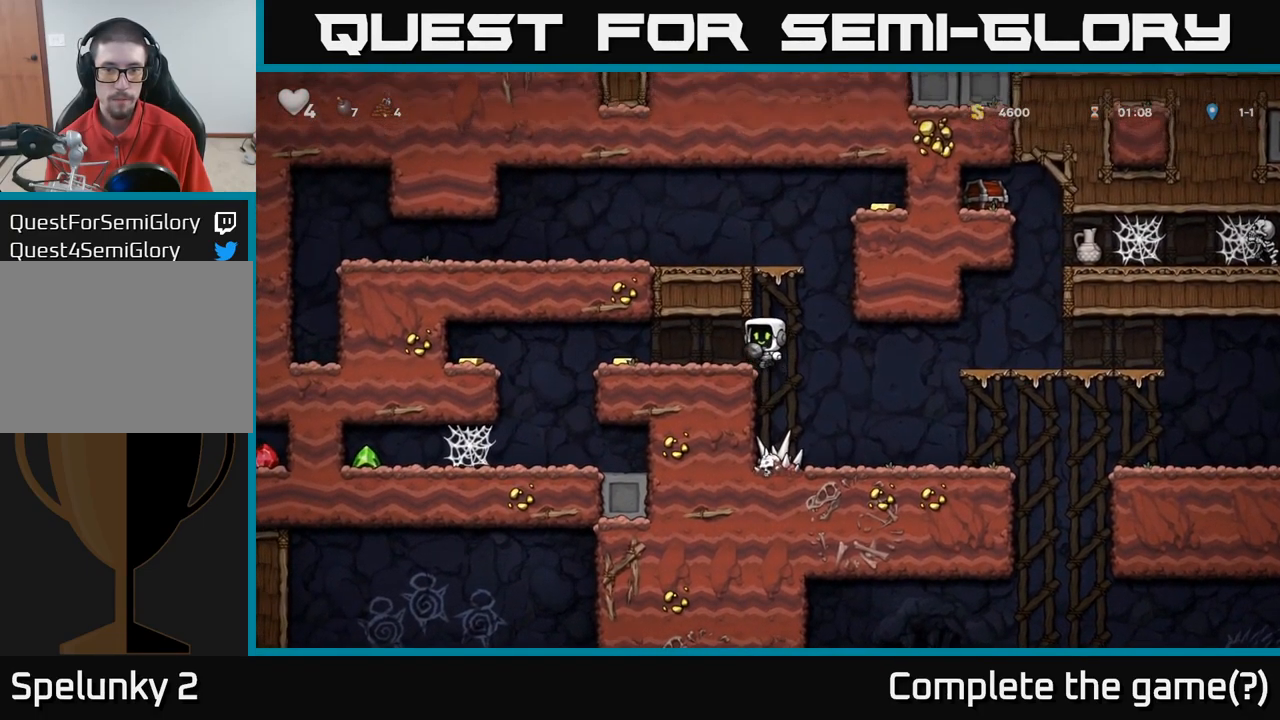
{"dt_ms": 500, "buttons": [], "left_stick": "right", "right_stick": "center", "events": [[133, "left_stick", "center"], [383, "left_stick", "right"]]}
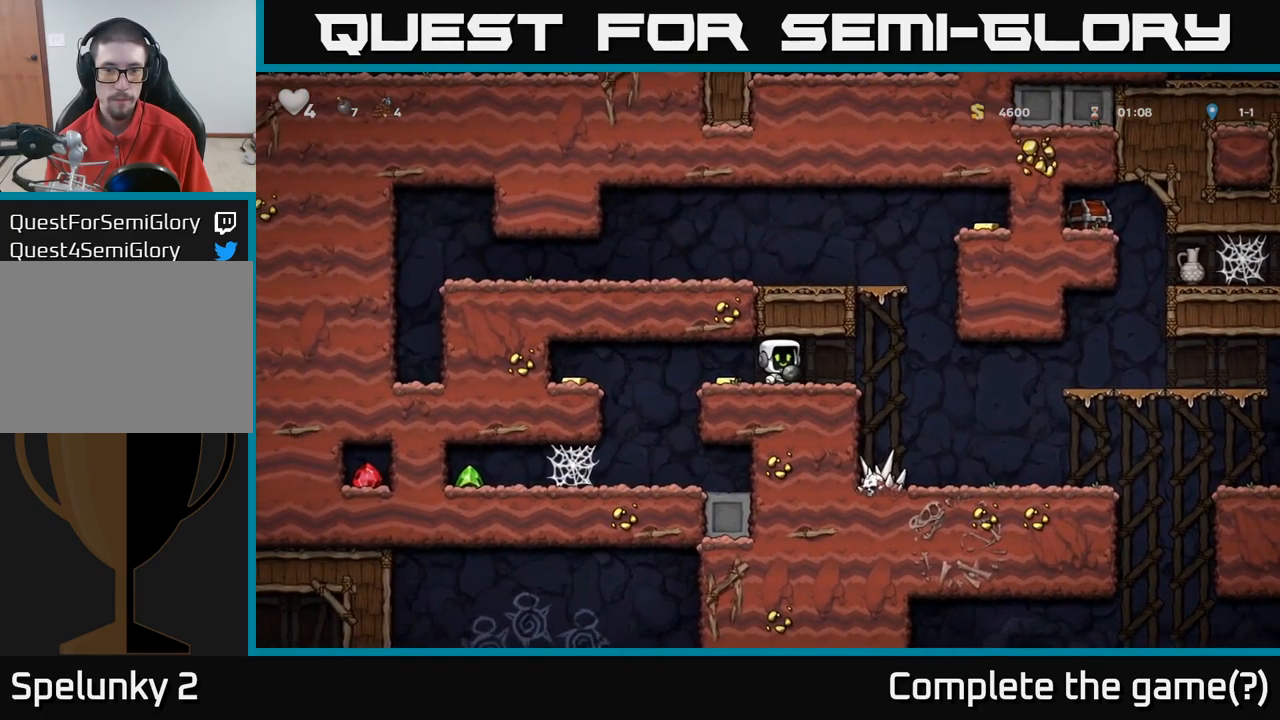
{"dt_ms": 500, "buttons": [], "left_stick": "left", "right_stick": "center", "events": [[167, "A", "down"], [250, "left_stick", "left"], [384, "A", "up"]]}
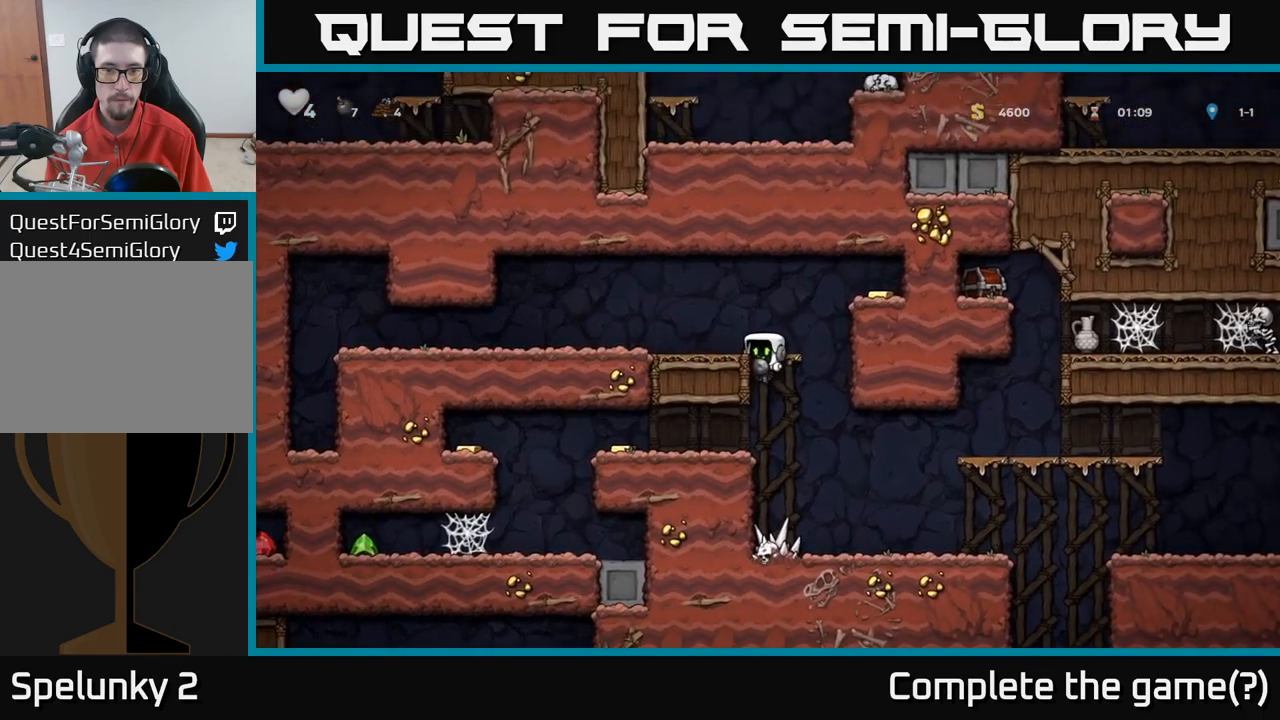
{"dt_ms": 500, "buttons": ["A"], "left_stick": "right", "right_stick": "center", "events": [[50, "A", "down"], [150, "A", "up"], [300, "left_stick", "right"], [400, "A", "down"]]}
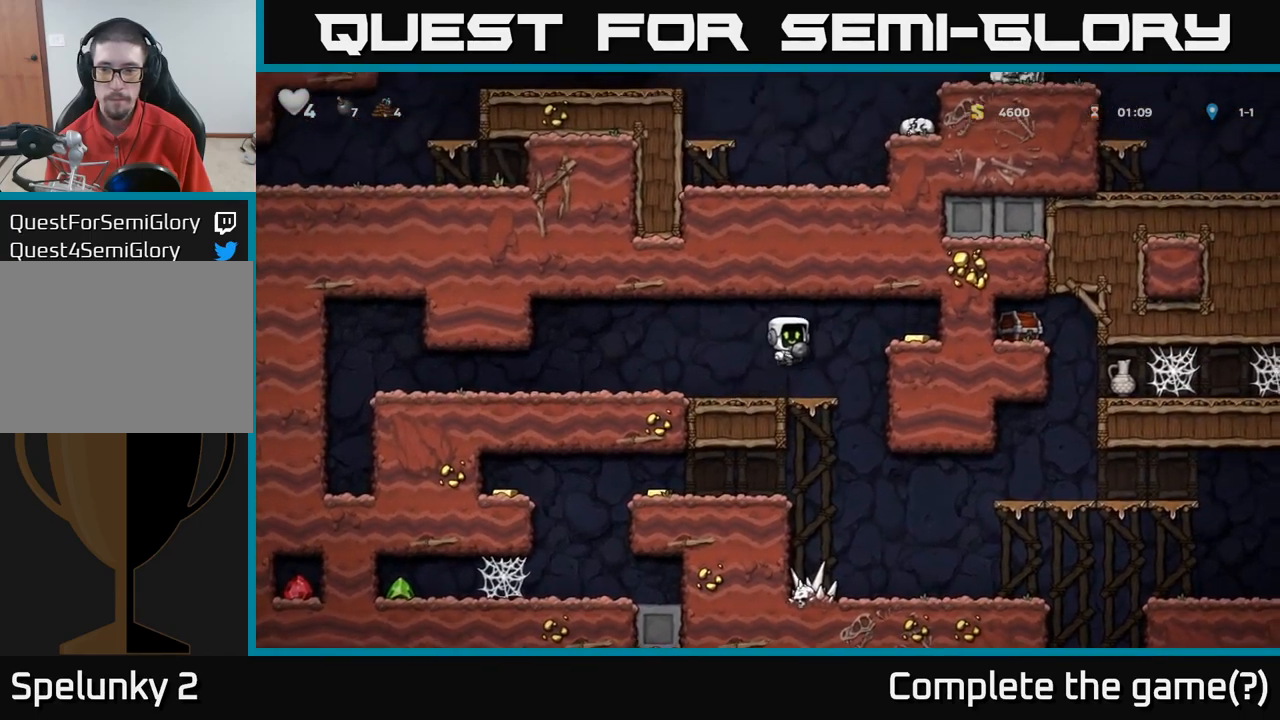
{"dt_ms": 500, "buttons": [], "left_stick": "left", "right_stick": "center", "events": [[100, "A", "up"], [317, "left_stick", "center"], [367, "left_stick", "left"]]}
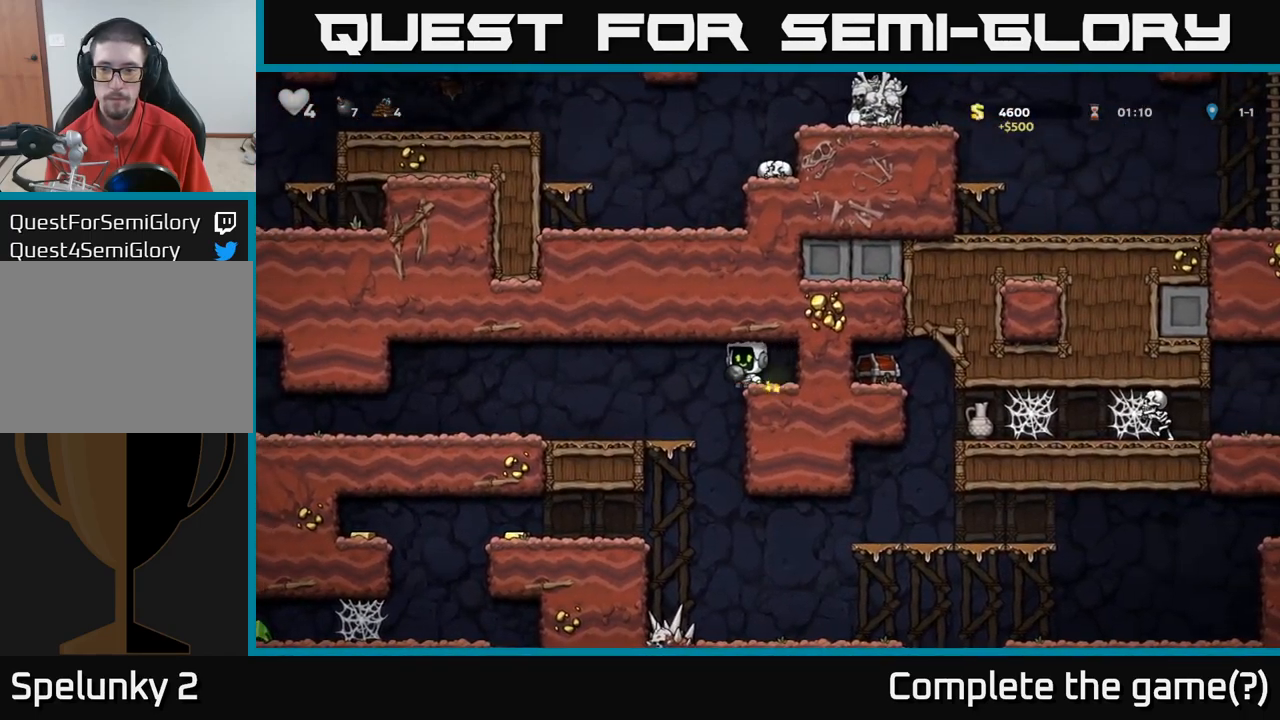
{"dt_ms": 500, "buttons": [], "left_stick": "center", "right_stick": "center", "events": [[17, "left_stick", "down"], [234, "left_stick", "left"], [334, "left_stick", "center"]]}
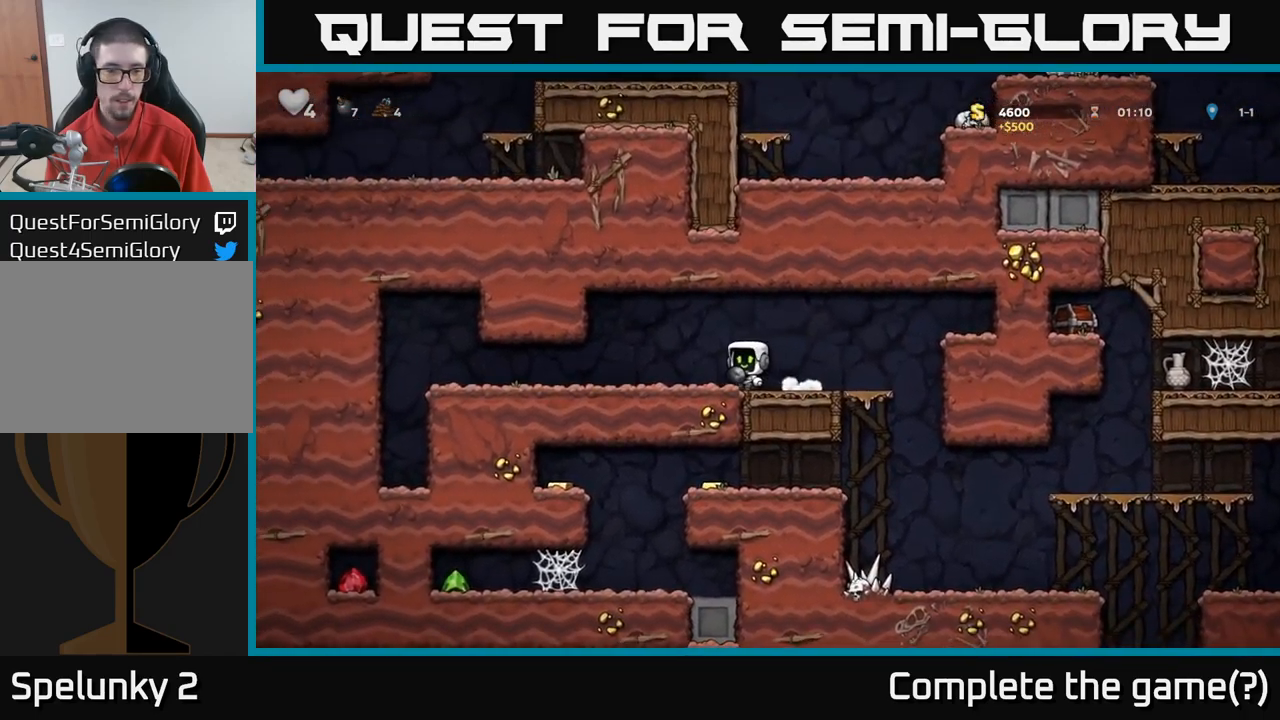
{"dt_ms": 500, "buttons": [], "left_stick": "center", "right_stick": "center", "events": [[117, "left_stick", "right"], [367, "left_stick", "center"]]}
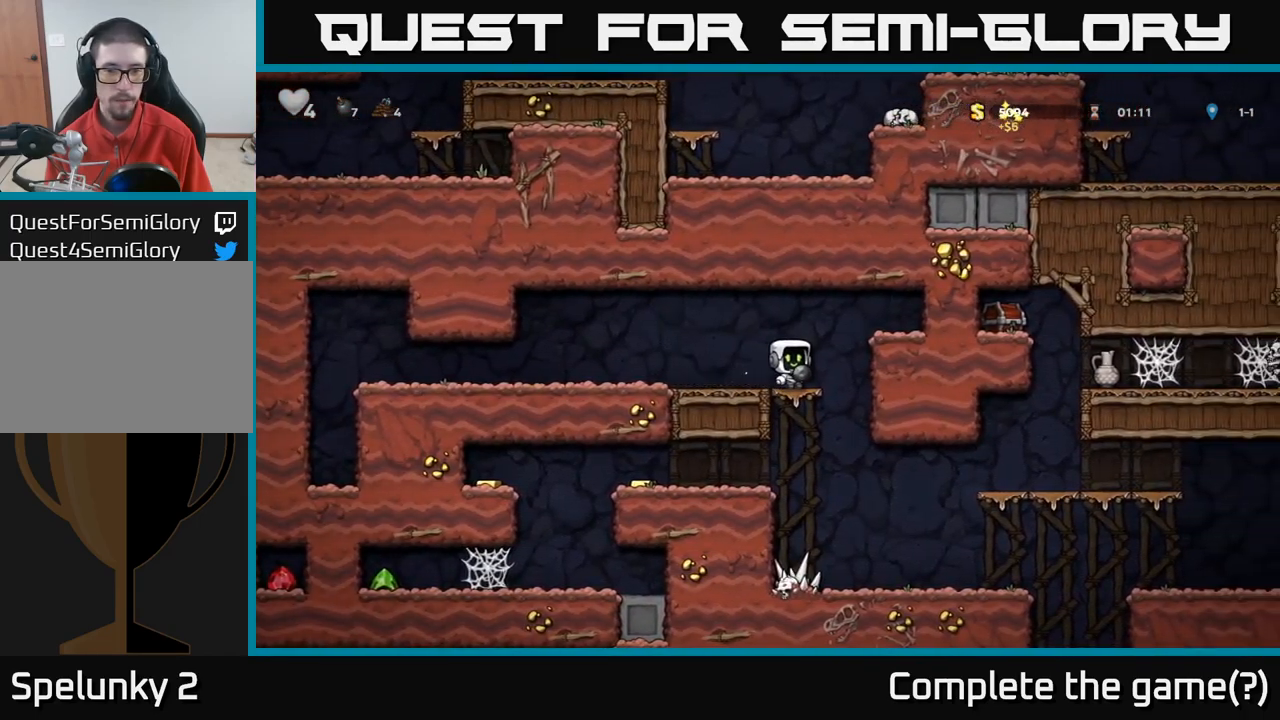
{"dt_ms": 500, "buttons": [], "left_stick": "down", "right_stick": "center", "events": [[234, "left_stick", "down-right"], [317, "A", "down"], [317, "left_stick", "down"], [384, "A", "up"]]}
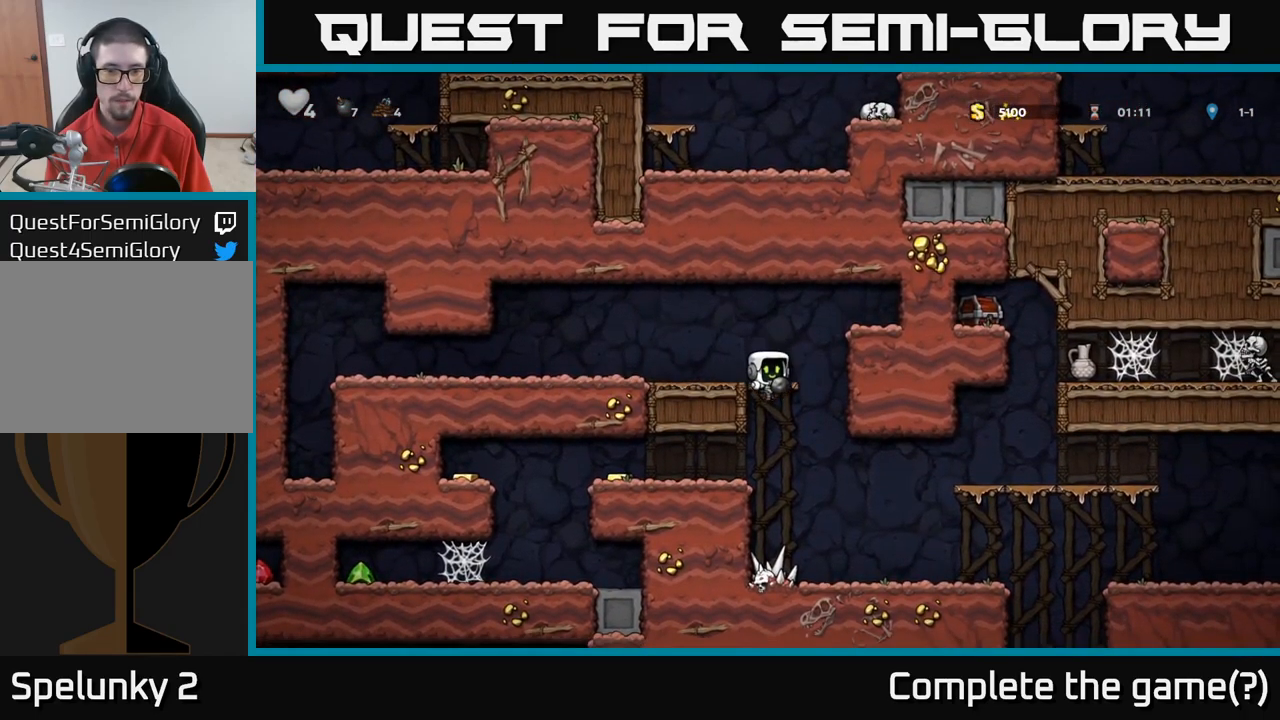
{"dt_ms": 500, "buttons": [], "left_stick": "left", "right_stick": "center", "events": [[234, "left_stick", "left"]]}
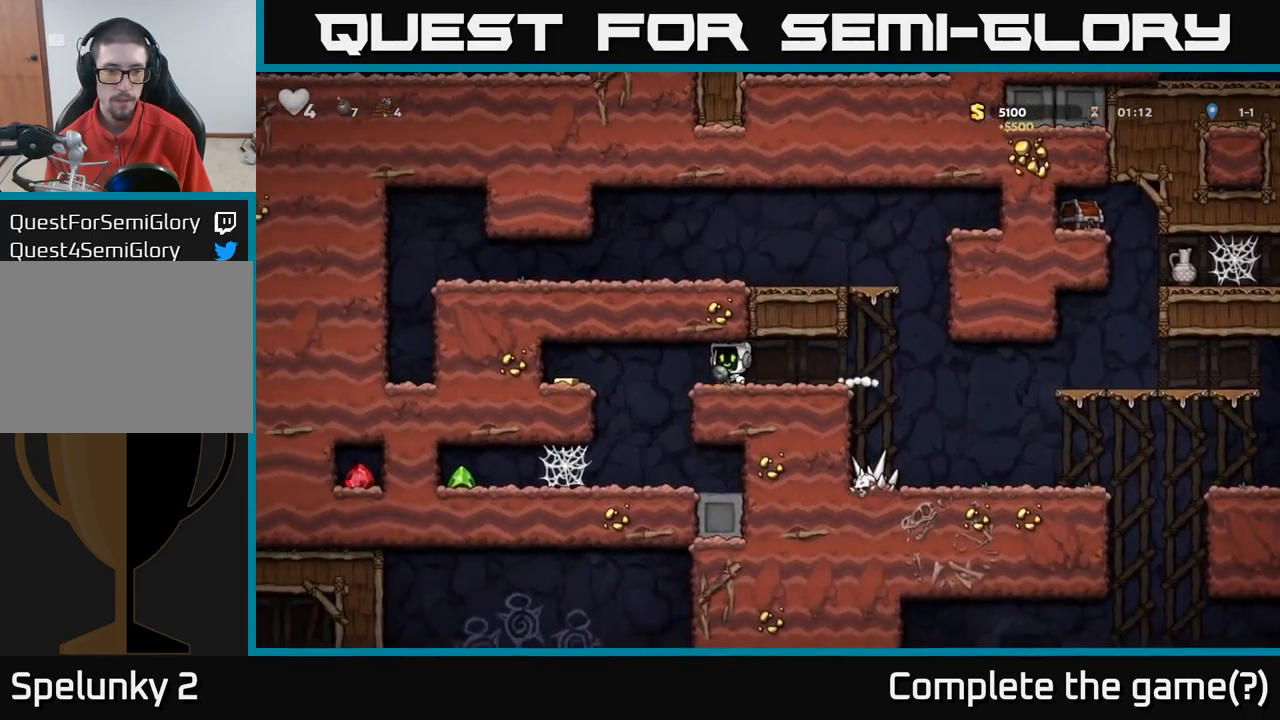
{"dt_ms": 500, "buttons": [], "left_stick": "right", "right_stick": "center", "events": [[100, "A", "down"], [284, "A", "up"], [384, "left_stick", "right"]]}
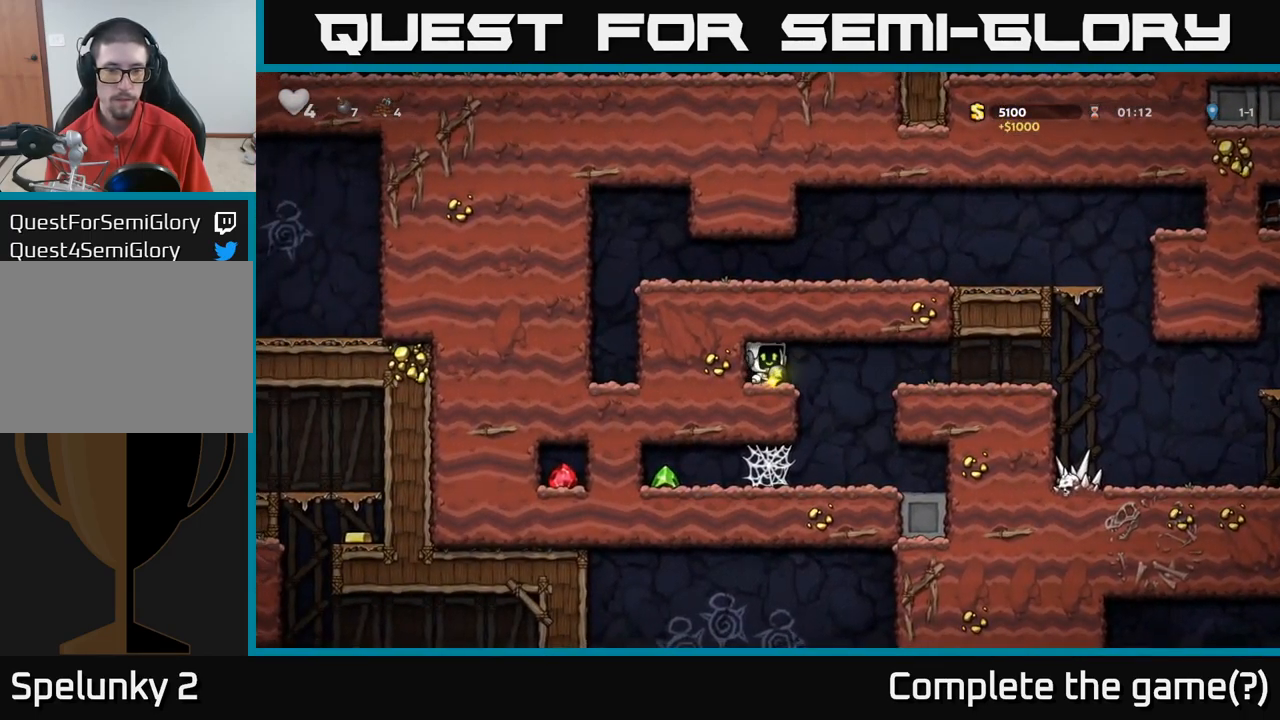
{"dt_ms": 1000, "buttons": ["A"], "left_stick": "left", "right_stick": "center"}